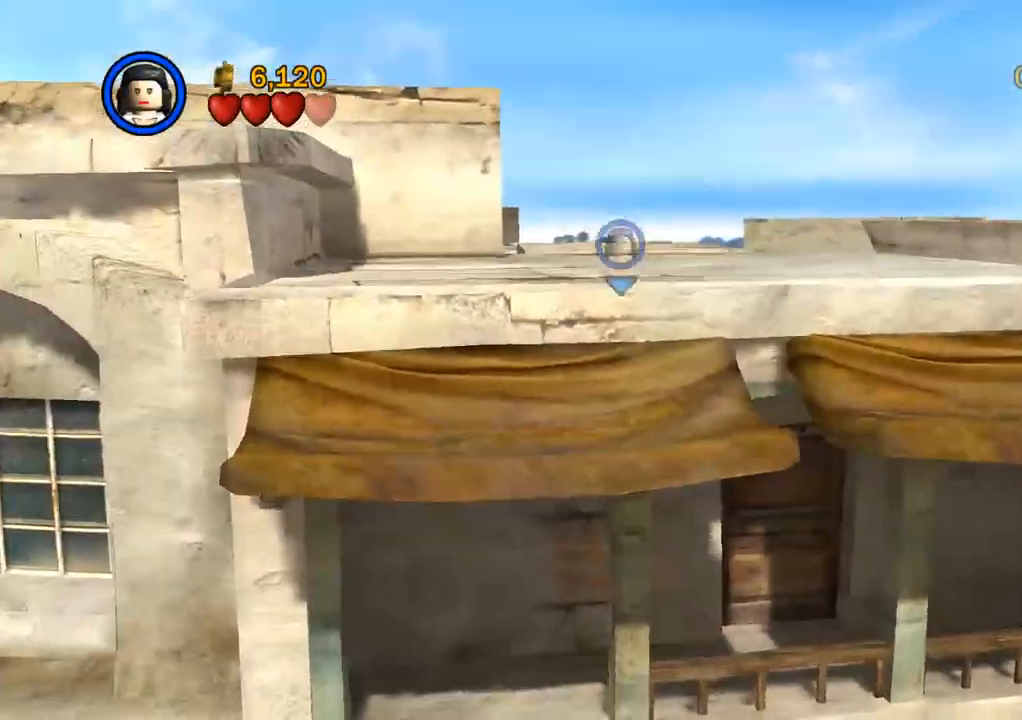
Gameplay with a controller (PlayStation layout); each line is a JSON object with the inputs held at the frame after it (dt_ms = milliseconds from this image to that frame). "events" lists button and stick changes between this image and that frame as [ms after this image, input, new state], when the widget could be followed in between. Not read: R3.
{"dt_ms": 500, "buttons": [], "left_stick": "right", "right_stick": "center", "events": [[33, "CROSS", "down"], [117, "CROSS", "up"], [167, "CROSS", "down"], [250, "CROSS", "up"], [317, "CROSS", "down"], [367, "CROSS", "up"], [500, "left_stick", "right"]]}
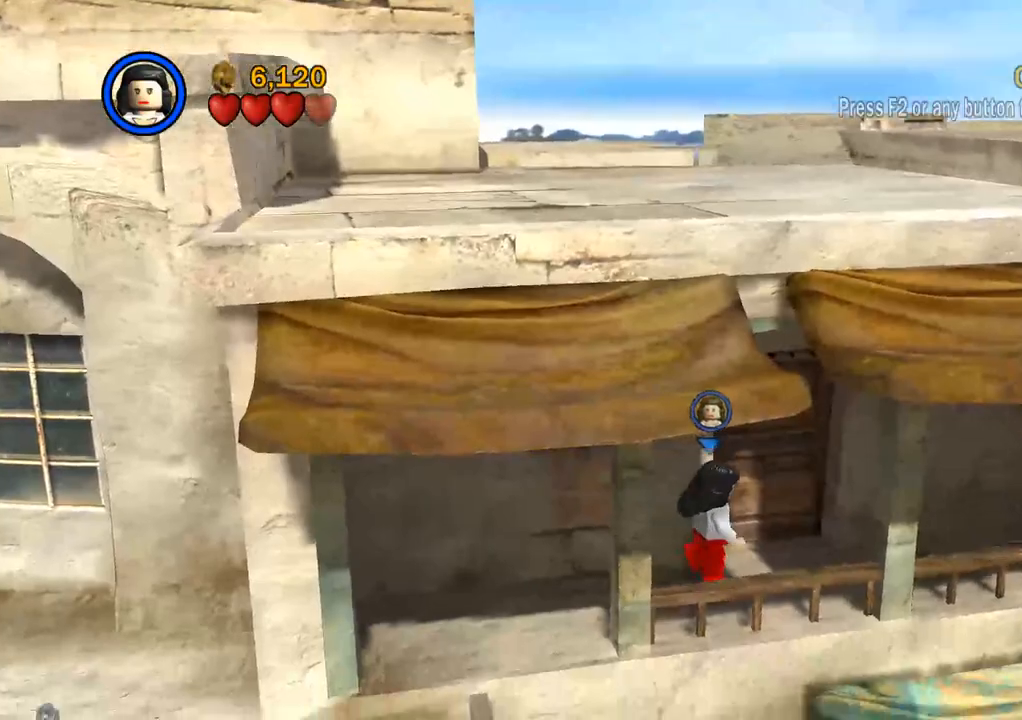
{"dt_ms": 500, "buttons": [], "left_stick": "down-right", "right_stick": "center", "events": [[167, "left_stick", "down-right"], [183, "CROSS", "down"], [267, "CROSS", "up"]]}
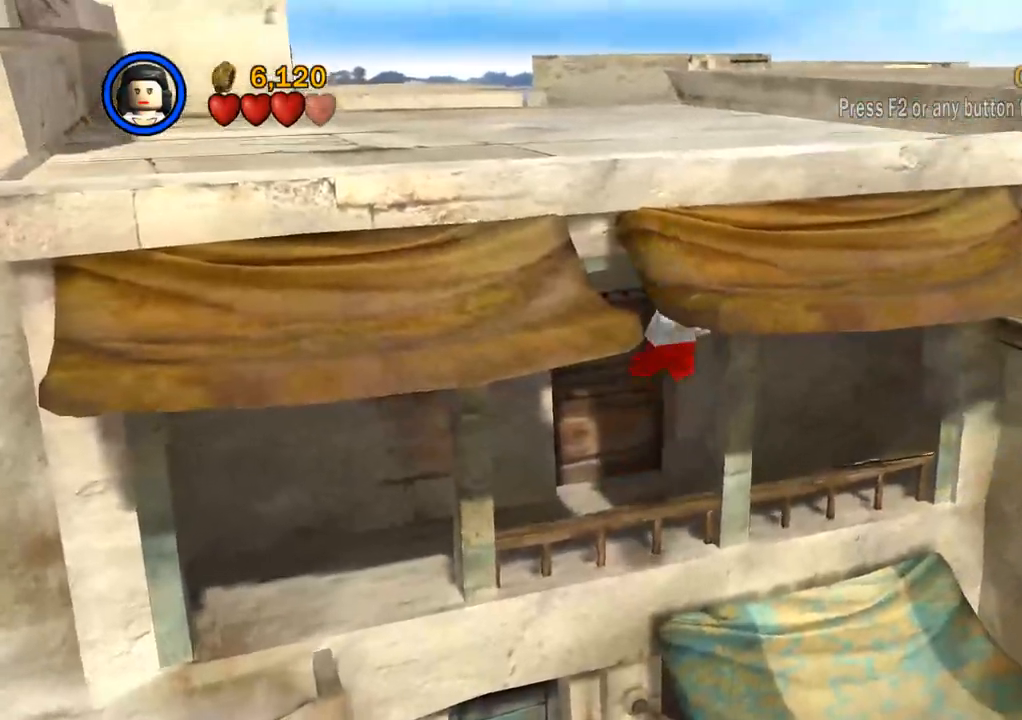
{"dt_ms": 500, "buttons": [], "left_stick": "center", "right_stick": "center", "events": [[83, "left_stick", "center"]]}
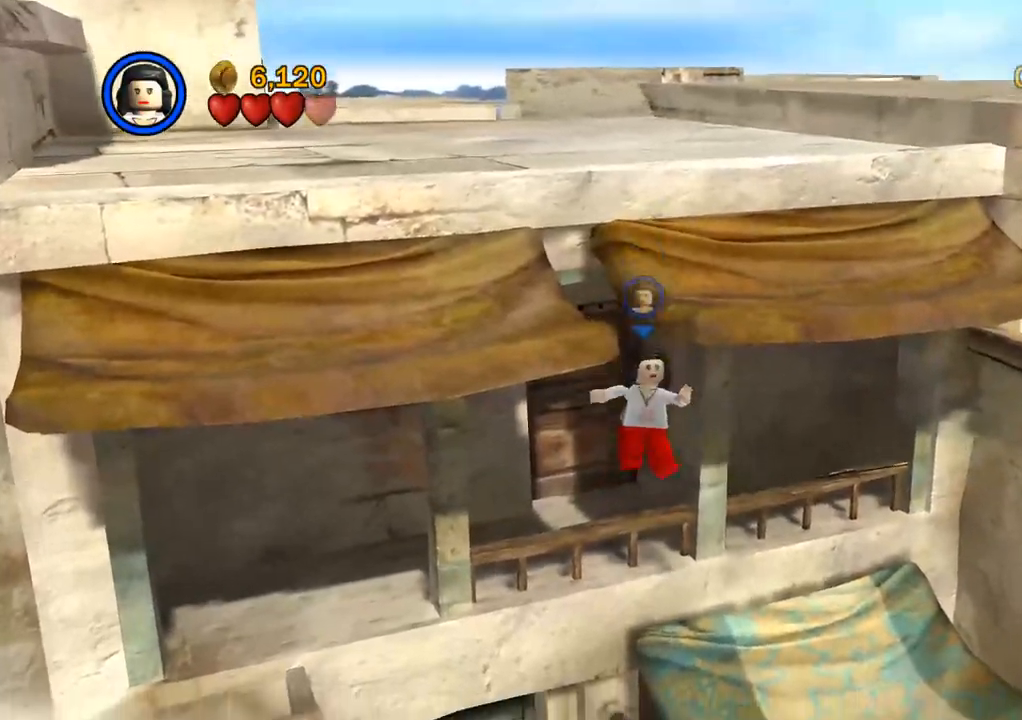
{"dt_ms": 500, "buttons": [], "left_stick": "down", "right_stick": "center"}
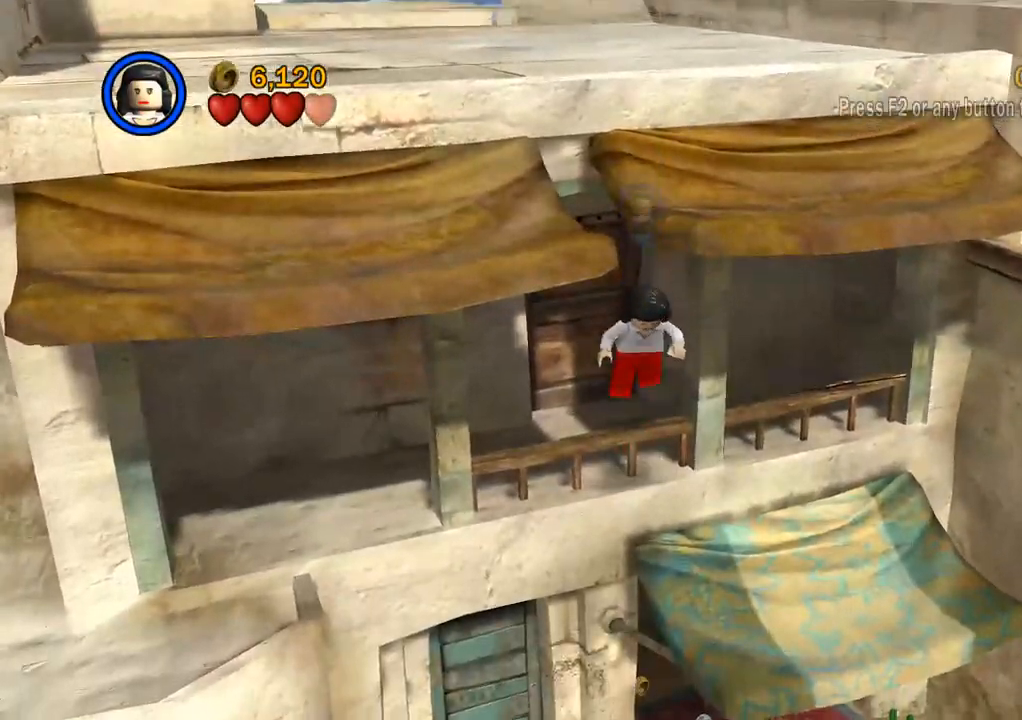
{"dt_ms": 500, "buttons": [], "left_stick": "up", "right_stick": "center", "events": [[150, "left_stick", "down-right"], [333, "left_stick", "right"], [450, "left_stick", "up"]]}
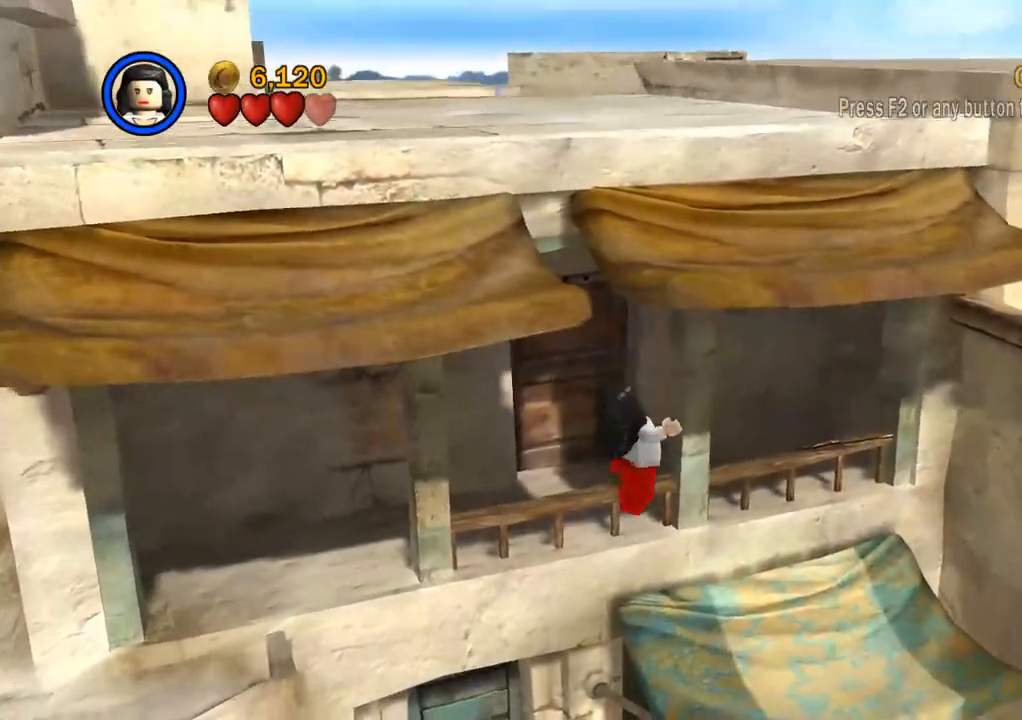
{"dt_ms": 500, "buttons": [], "left_stick": "up", "right_stick": "center", "events": [[300, "CROSS", "down"], [417, "CROSS", "up"]]}
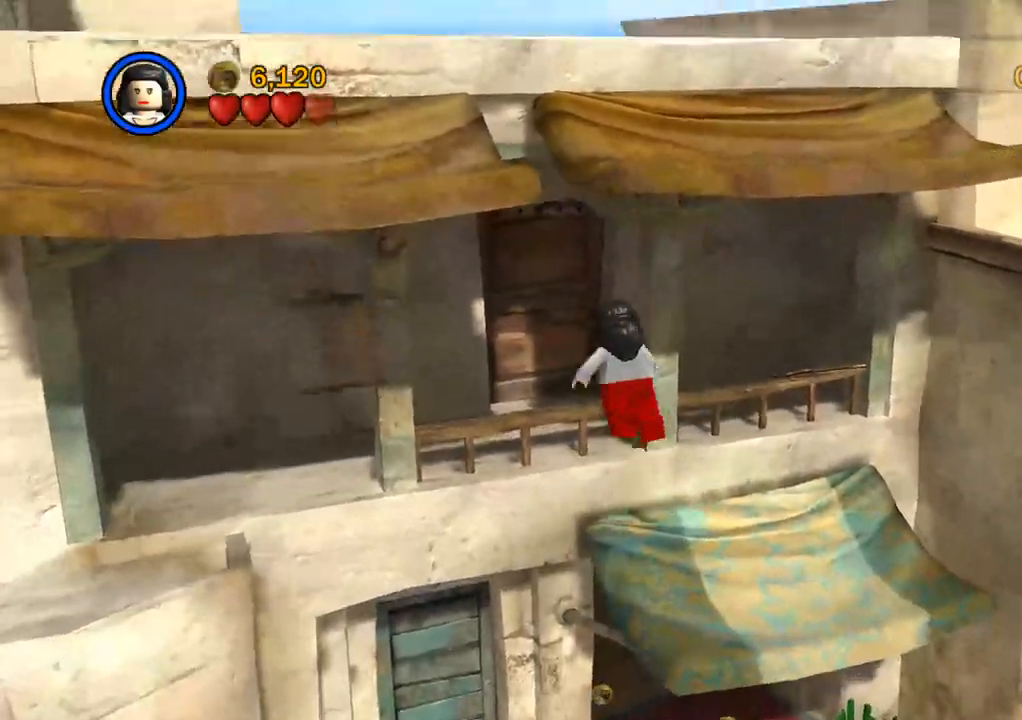
{"dt_ms": 500, "buttons": [], "left_stick": "up", "right_stick": "center", "events": []}
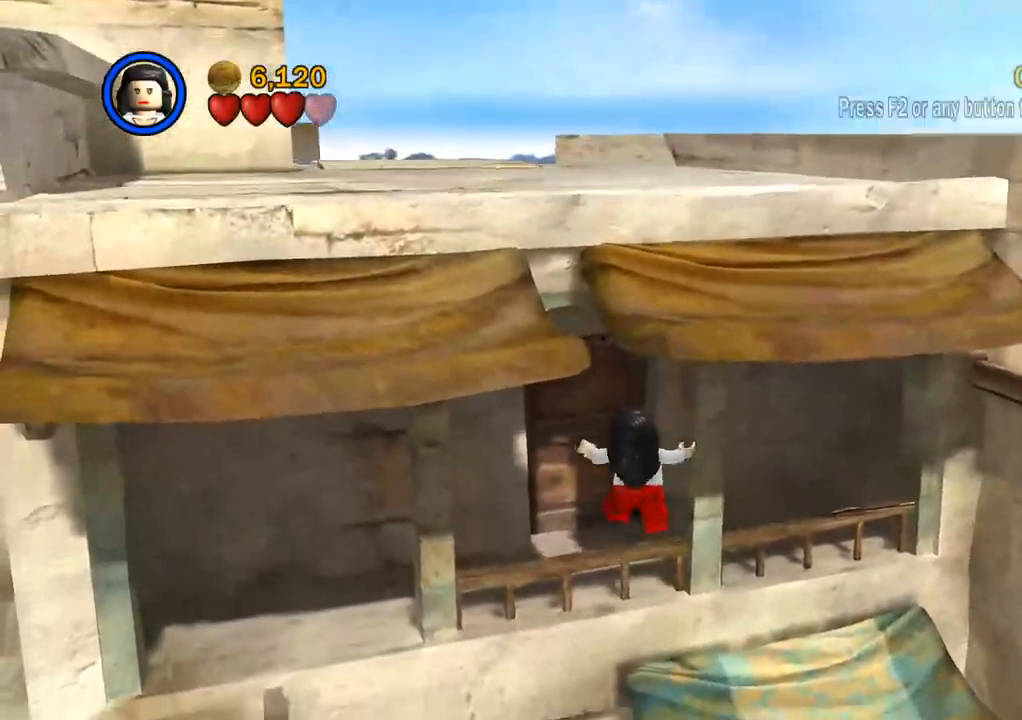
{"dt_ms": 500, "buttons": ["CROSS"], "left_stick": "up-left", "right_stick": "center", "events": [[133, "left_stick", "up-left"], [267, "CROSS", "down"]]}
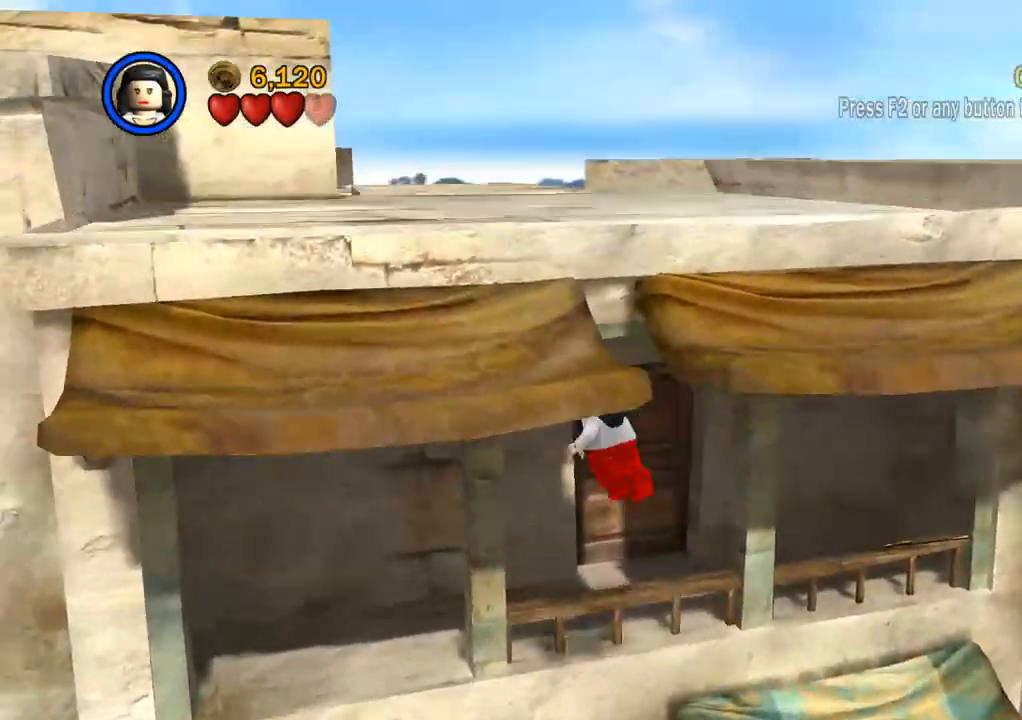
{"dt_ms": 500, "buttons": ["CROSS"], "left_stick": "up-right", "right_stick": "center", "events": [[133, "left_stick", "left"], [183, "CROSS", "up"], [233, "left_stick", "up-right"], [500, "CROSS", "down"]]}
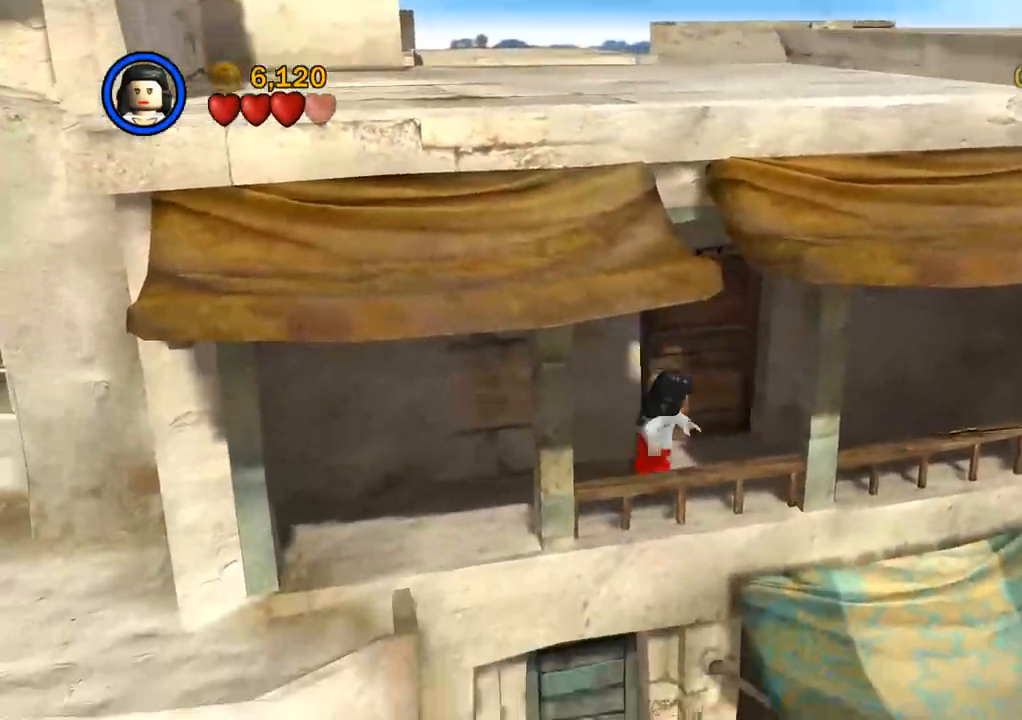
{"dt_ms": 500, "buttons": [], "left_stick": "down-right", "right_stick": "center", "events": [[17, "left_stick", "down-right"], [67, "CROSS", "up"]]}
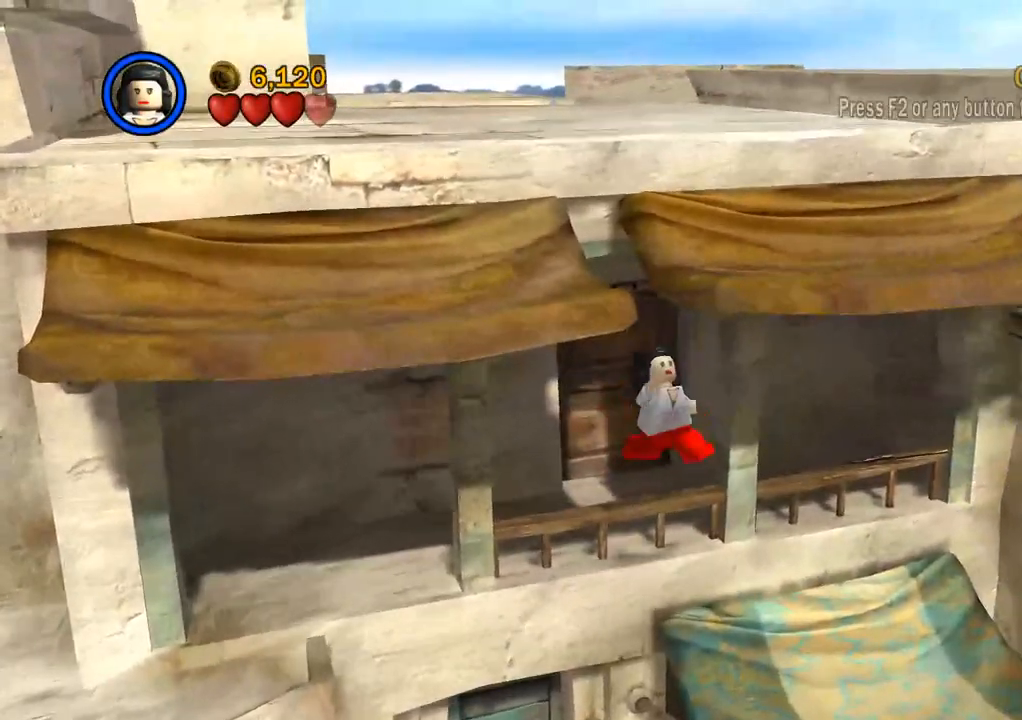
{"dt_ms": 500, "buttons": [], "left_stick": "up-right", "right_stick": "center", "events": [[333, "left_stick", "up-right"]]}
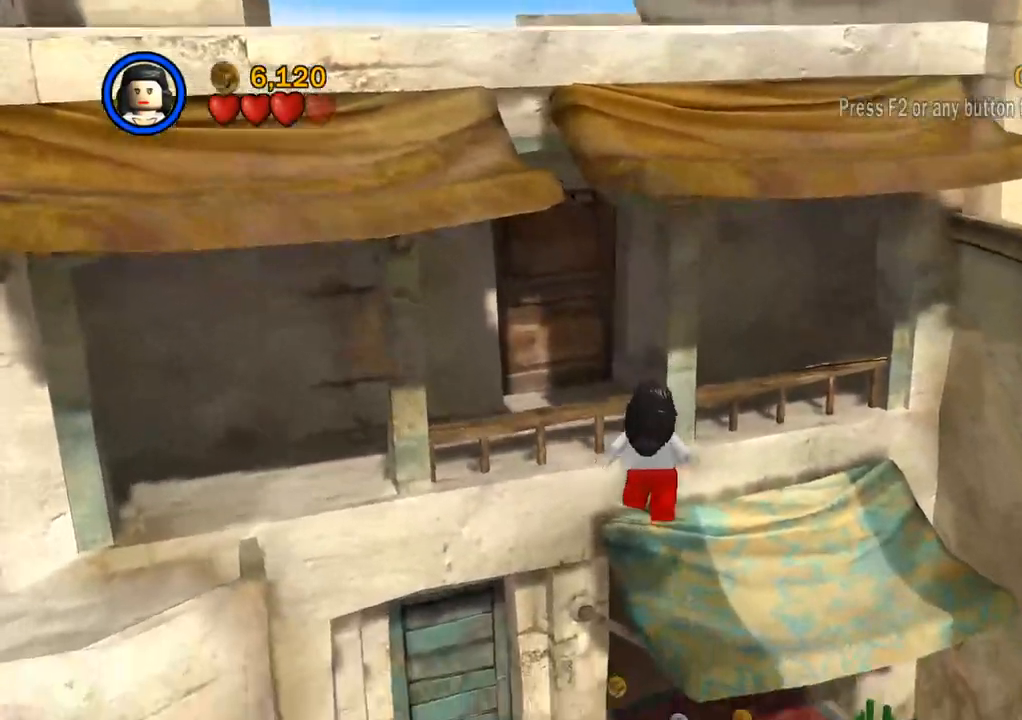
{"dt_ms": 500, "buttons": [], "left_stick": "center", "right_stick": "center", "events": [[83, "CROSS", "down"], [167, "left_stick", "up-left"], [217, "CROSS", "up"], [483, "left_stick", "center"]]}
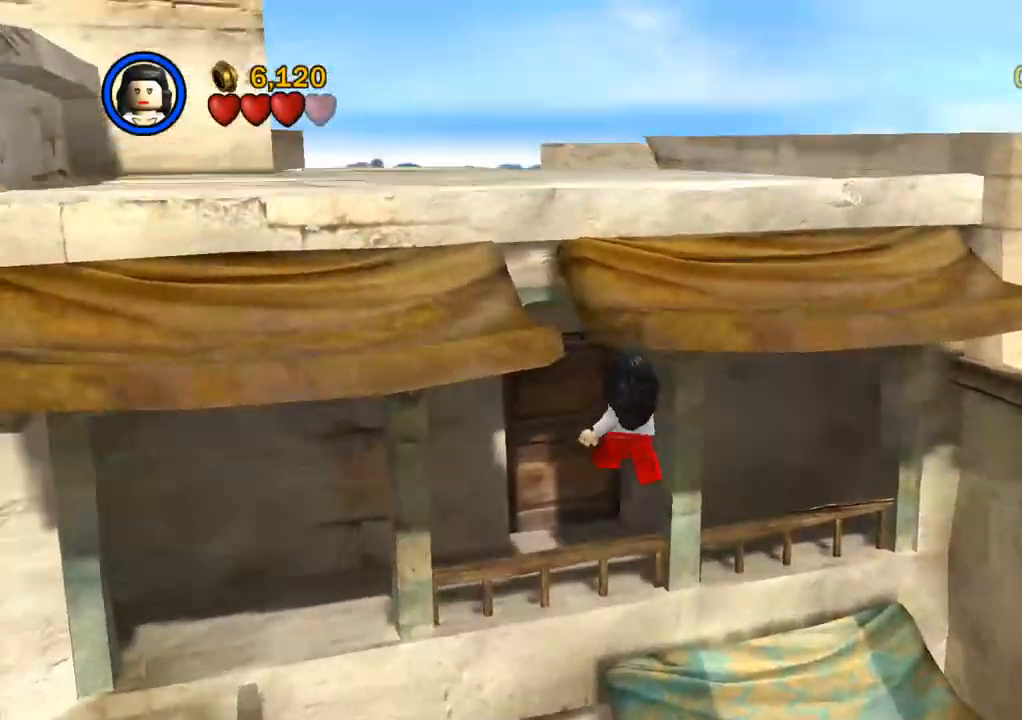
{"dt_ms": 500, "buttons": [], "left_stick": "up-left", "right_stick": "center", "events": [[417, "left_stick", "up-left"]]}
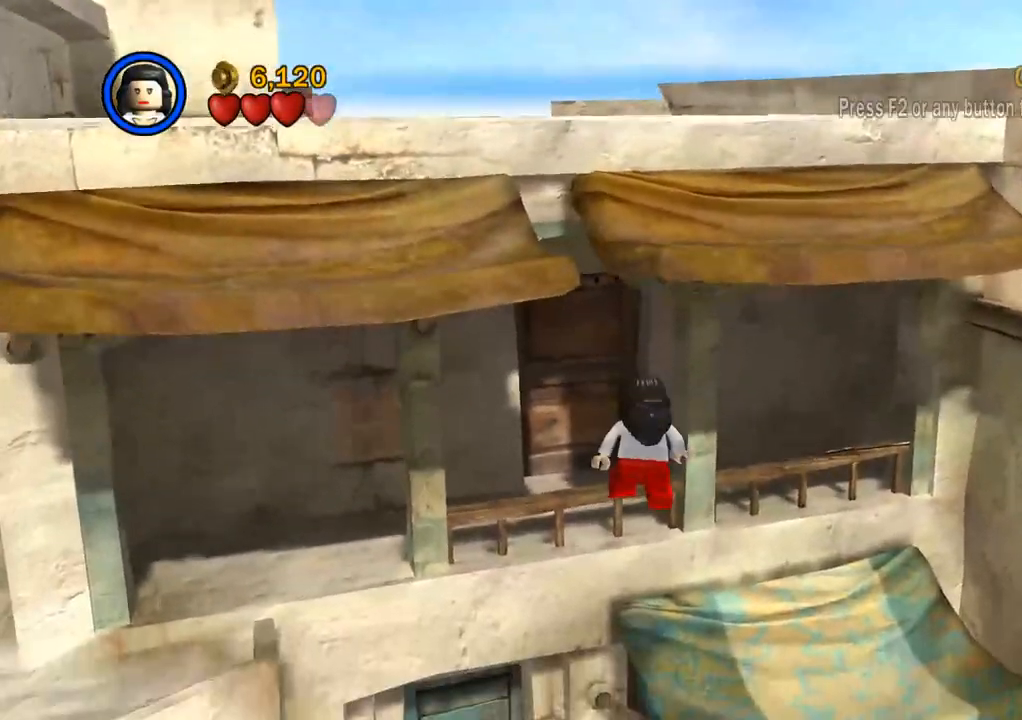
{"dt_ms": 500, "buttons": ["CROSS"], "left_stick": "left", "right_stick": "center", "events": [[250, "CROSS", "down"], [317, "left_stick", "left"]]}
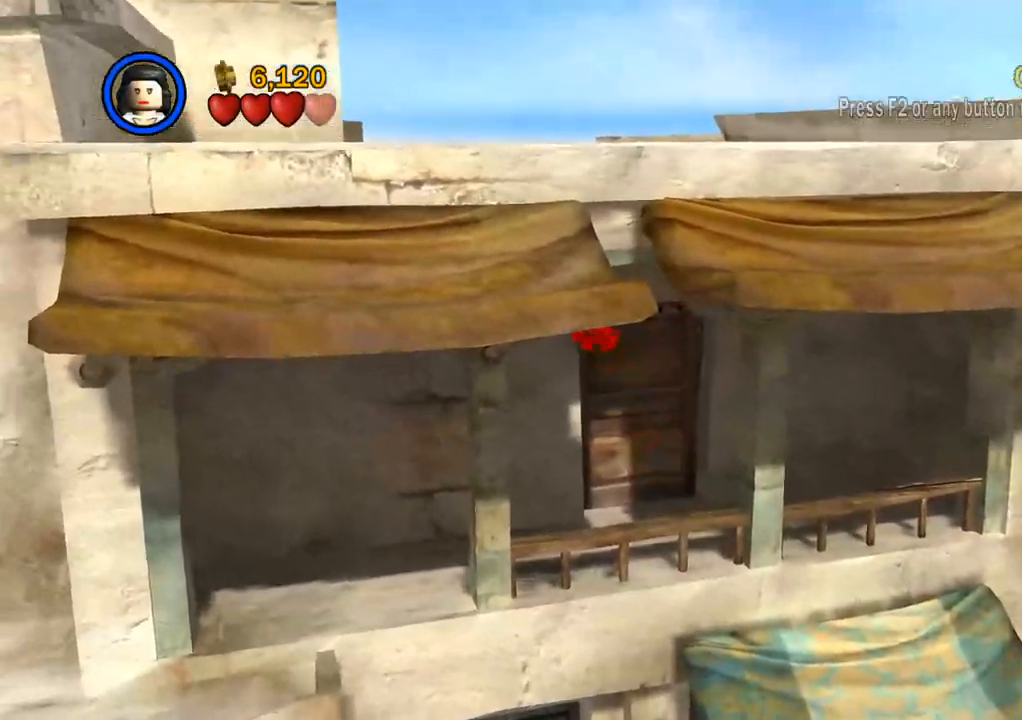
{"dt_ms": 500, "buttons": [], "left_stick": "right", "right_stick": "center", "events": [[83, "CROSS", "up"], [217, "CROSS", "down"], [233, "left_stick", "down"], [300, "CROSS", "up"], [383, "CROSS", "down"], [467, "CROSS", "up"], [483, "left_stick", "right"]]}
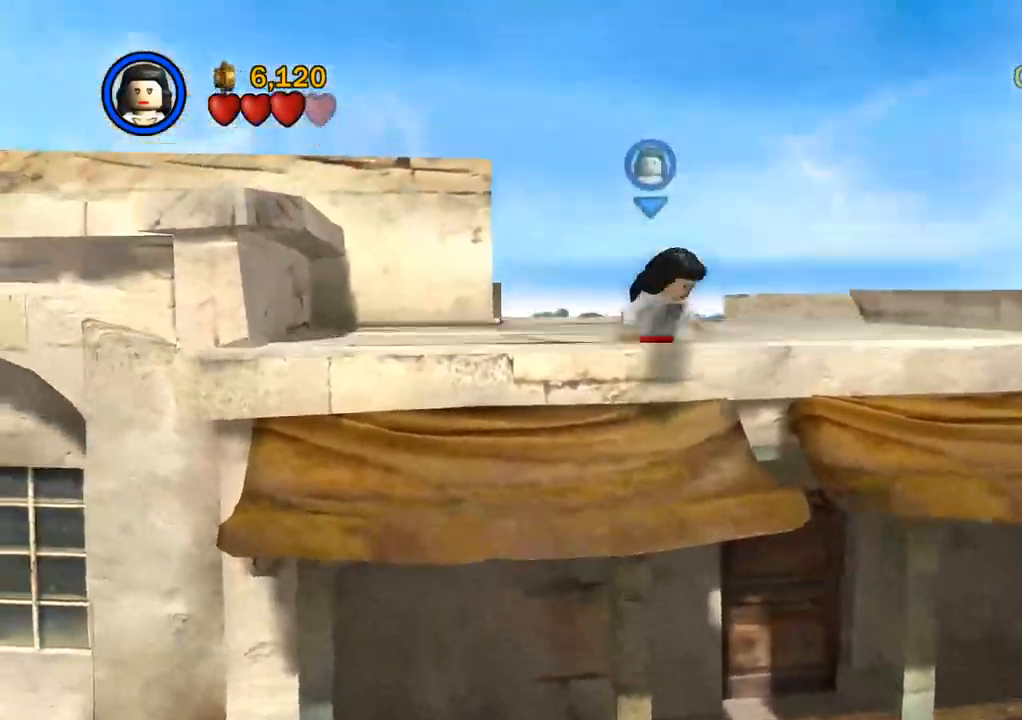
{"dt_ms": 500, "buttons": [], "left_stick": "up", "right_stick": "center", "events": [[33, "CROSS", "down"], [33, "left_stick", "up"], [100, "CROSS", "up"], [167, "CROSS", "down"], [267, "CROSS", "up"], [333, "CROSS", "down"], [433, "CROSS", "up"]]}
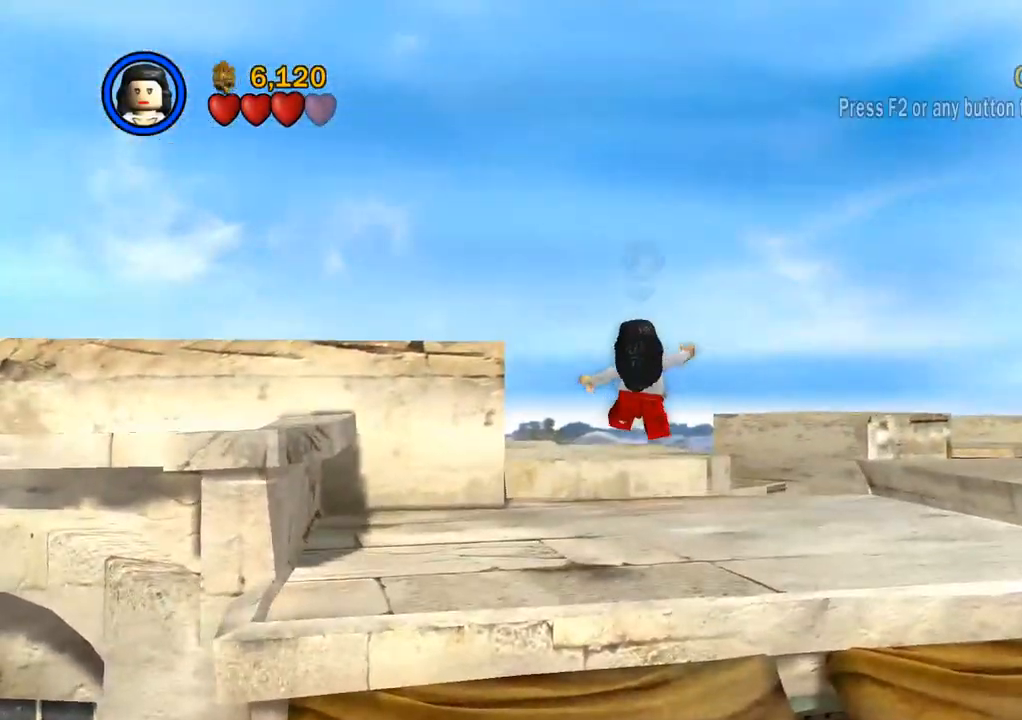
{"dt_ms": 500, "buttons": [], "left_stick": "up", "right_stick": "center", "events": []}
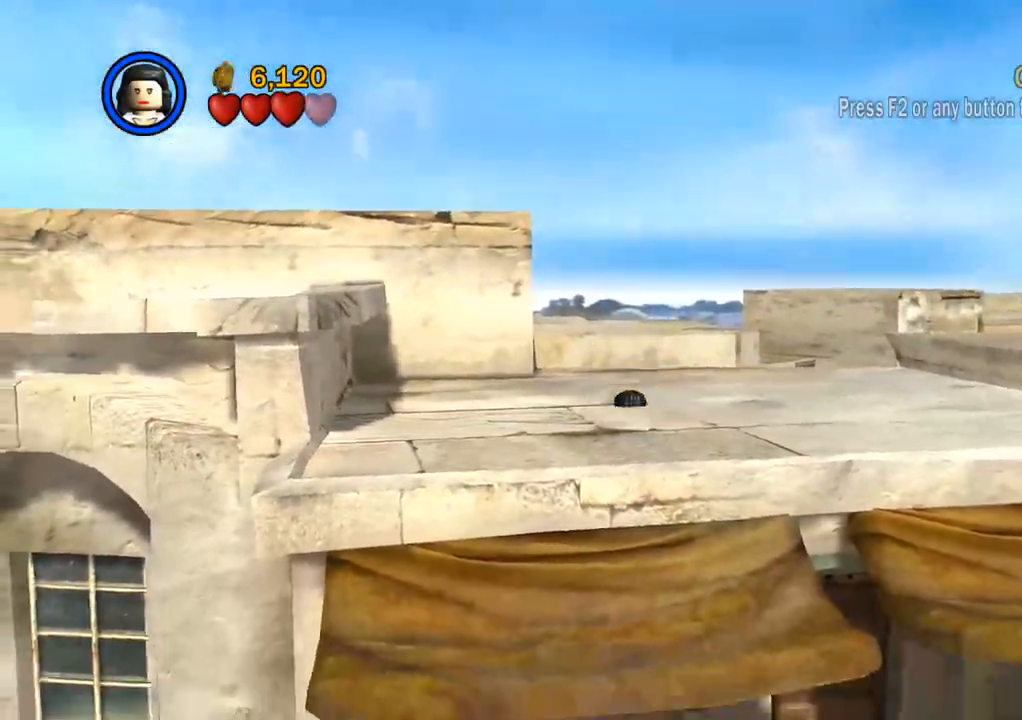
{"dt_ms": 500, "buttons": [], "left_stick": "down-right", "right_stick": "center", "events": [[333, "left_stick", "down-right"]]}
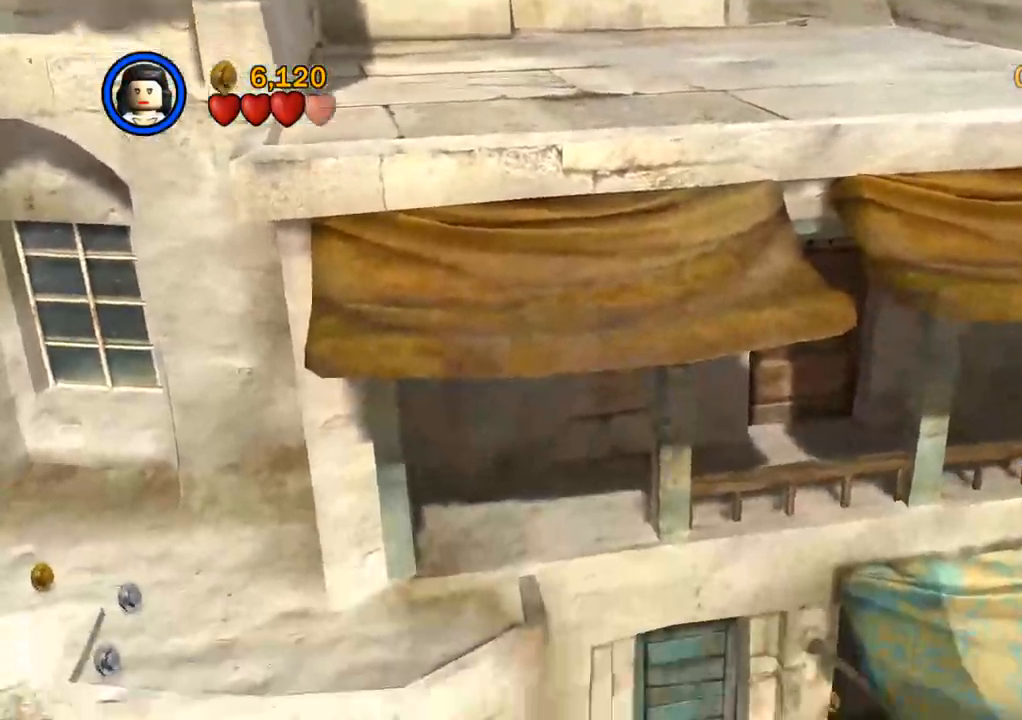
{"dt_ms": 500, "buttons": ["CROSS"], "left_stick": "down-right", "right_stick": "center", "events": [[500, "CROSS", "down"]]}
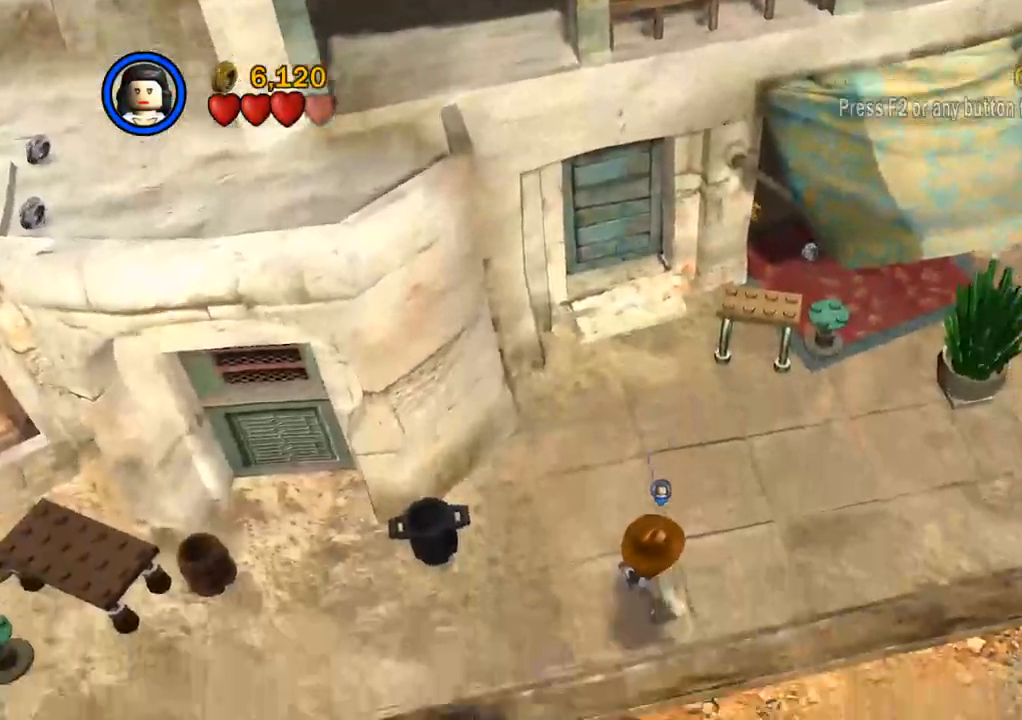
{"dt_ms": 500, "buttons": ["CROSS"], "left_stick": "down-right", "right_stick": "center", "events": [[117, "CROSS", "up"], [167, "CROSS", "down"], [250, "CROSS", "up"], [317, "CROSS", "down"], [383, "CROSS", "up"], [450, "CROSS", "down"]]}
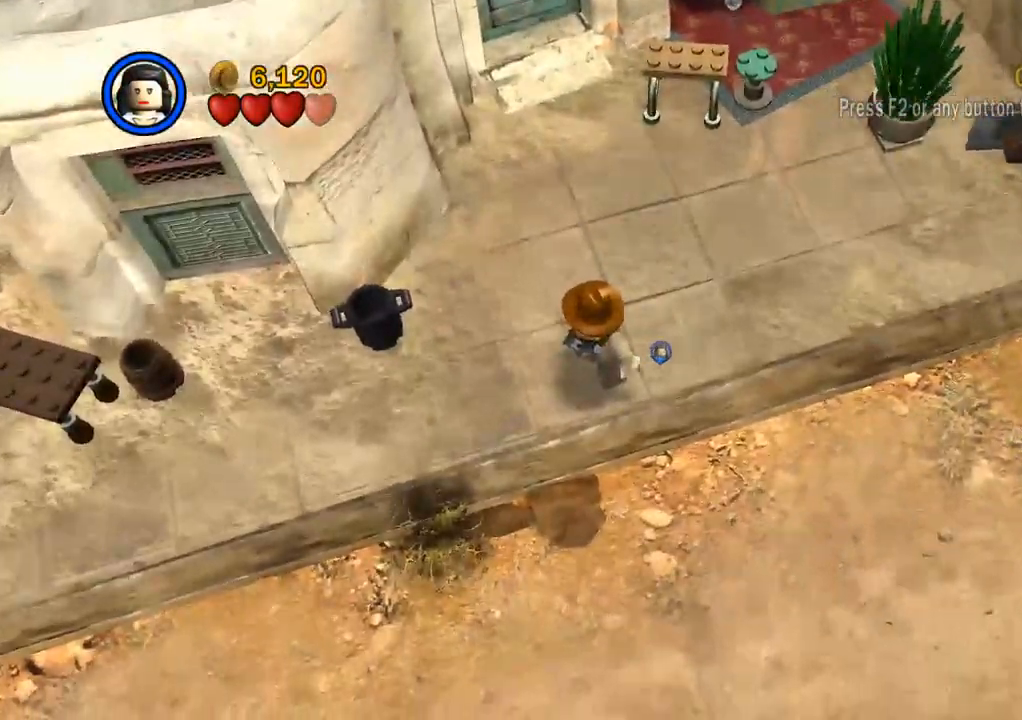
{"dt_ms": 500, "buttons": [], "left_stick": "down-right", "right_stick": "center", "events": [[17, "CROSS", "up"], [83, "CROSS", "down"], [133, "CROSS", "up"], [417, "CROSS", "down"], [433, "CROSS", "up"]]}
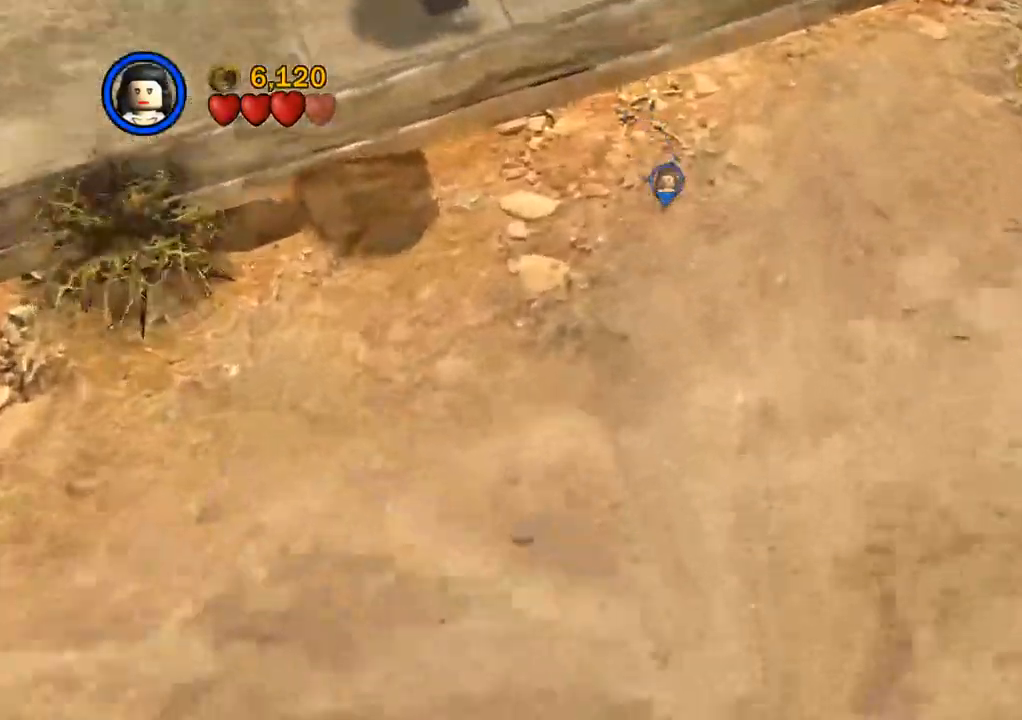
{"dt_ms": 1000, "buttons": [], "left_stick": "right", "right_stick": "center"}
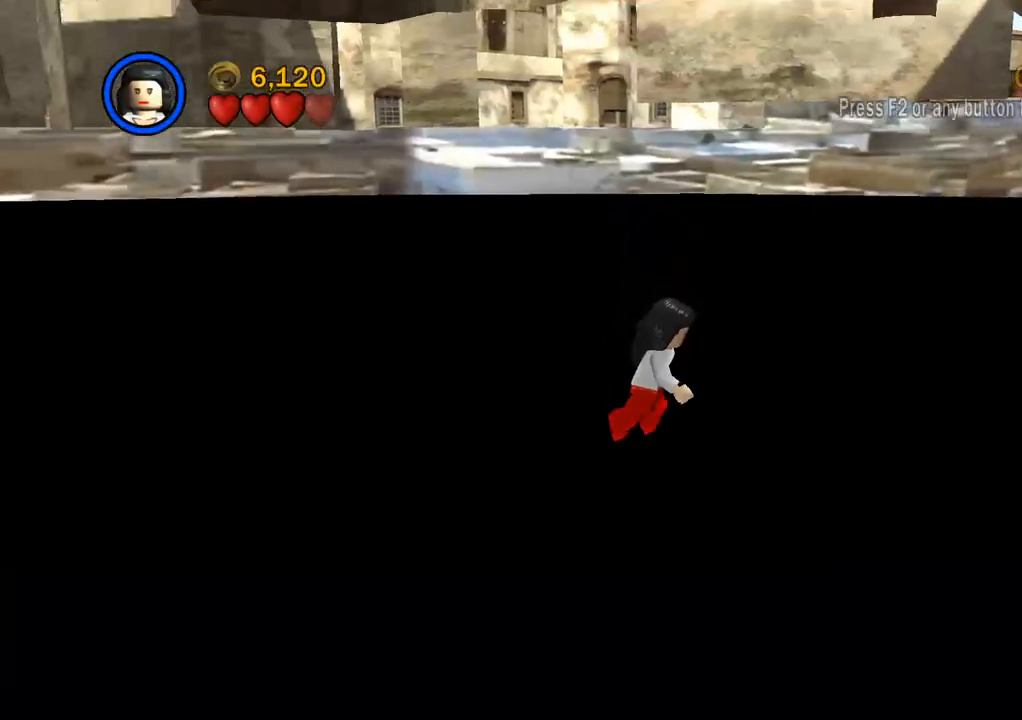
{"dt_ms": 500, "buttons": [], "left_stick": "right", "right_stick": "center", "events": []}
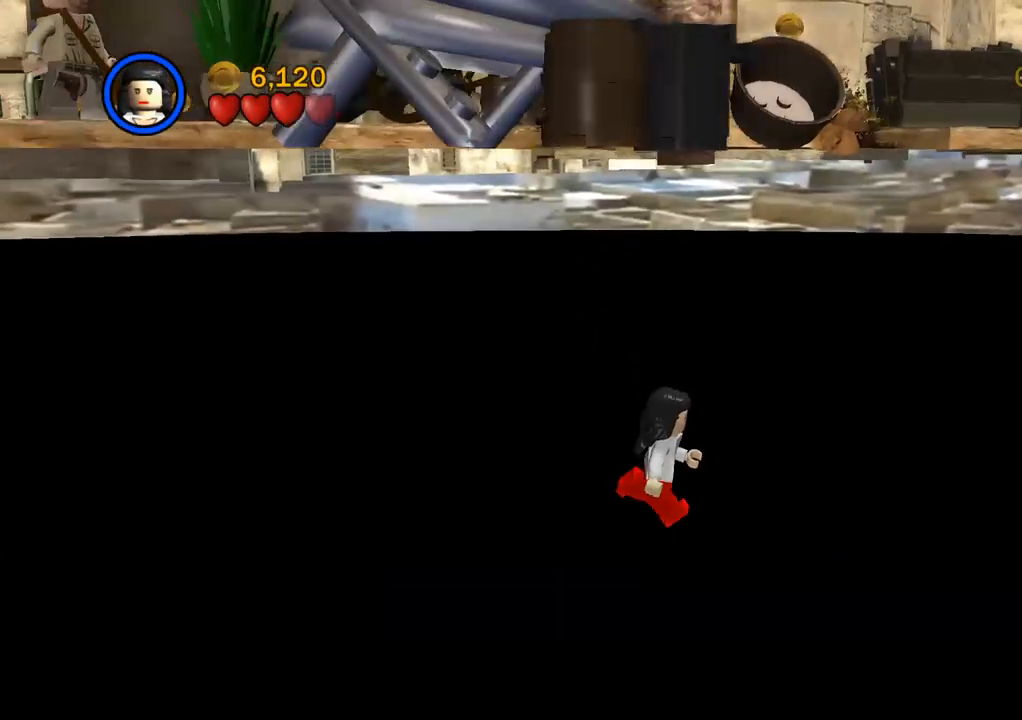
{"dt_ms": 500, "buttons": [], "left_stick": "right", "right_stick": "center", "events": []}